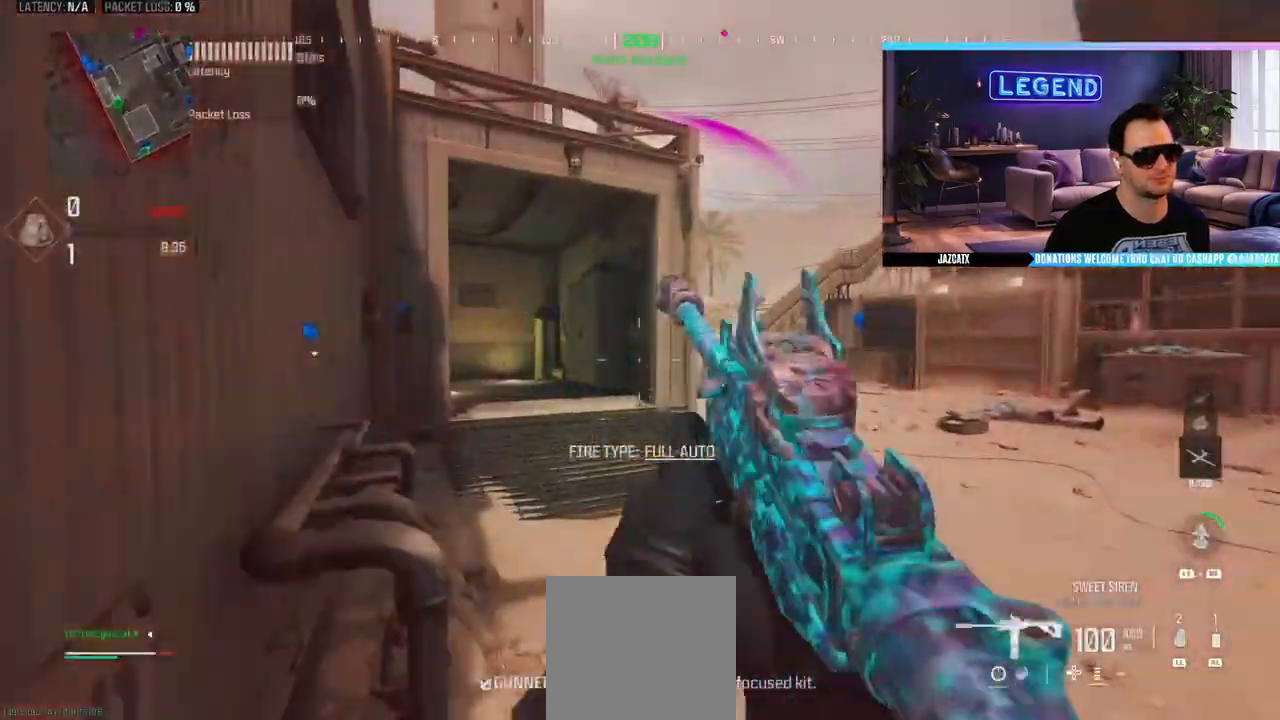
Gameplay with a controller (PlayStation layout); each line is a JSON object with the inputs held at the frame after it (dt_ms = milliseconds from this image to that frame). "events" lists button and stick changes between this image and that frame as [ms after this image, input, new state], when the widget could be followed in between.
{"dt_ms": 500, "buttons": ["SQUARE", "L3"], "left_stick": "up", "right_stick": "center", "events": [[50, "L3", "down"], [183, "L3", "up"], [250, "L3", "down"], [417, "SQUARE", "down"]]}
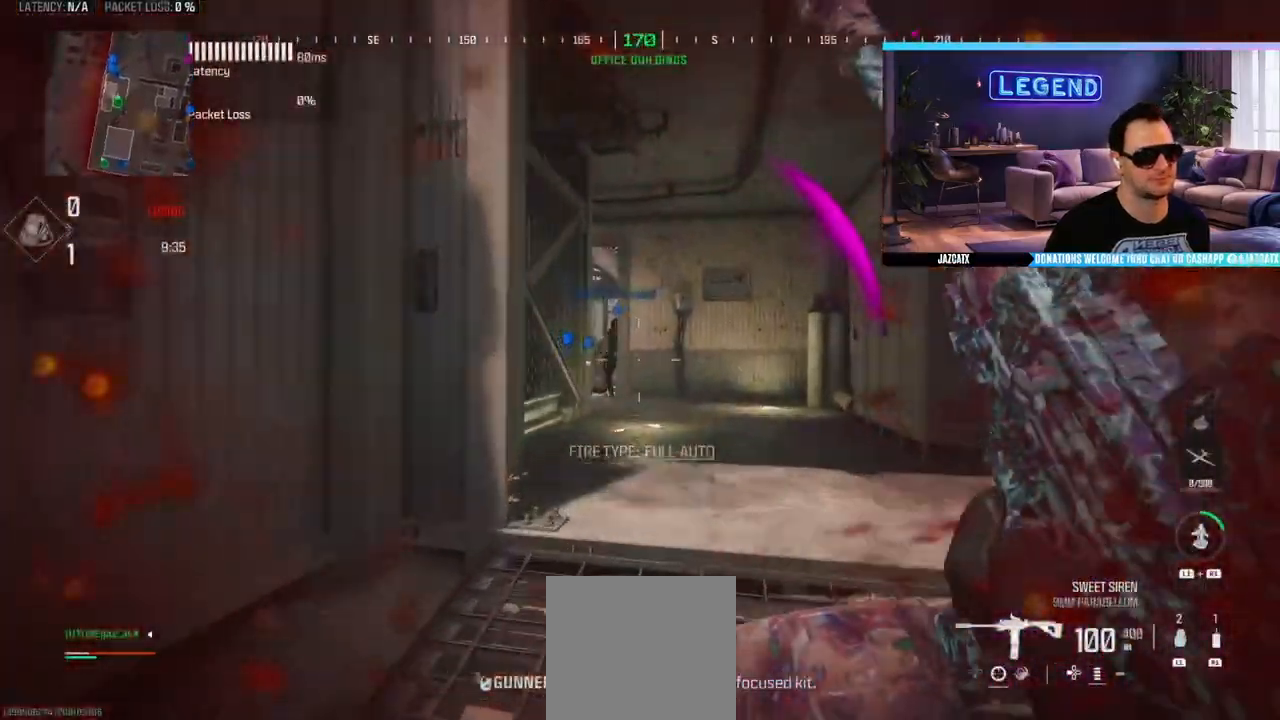
{"dt_ms": 500, "buttons": [], "left_stick": "up-right", "right_stick": "center", "events": [[50, "SQUARE", "up"], [233, "L3", "up"], [350, "left_stick", "up-right"]]}
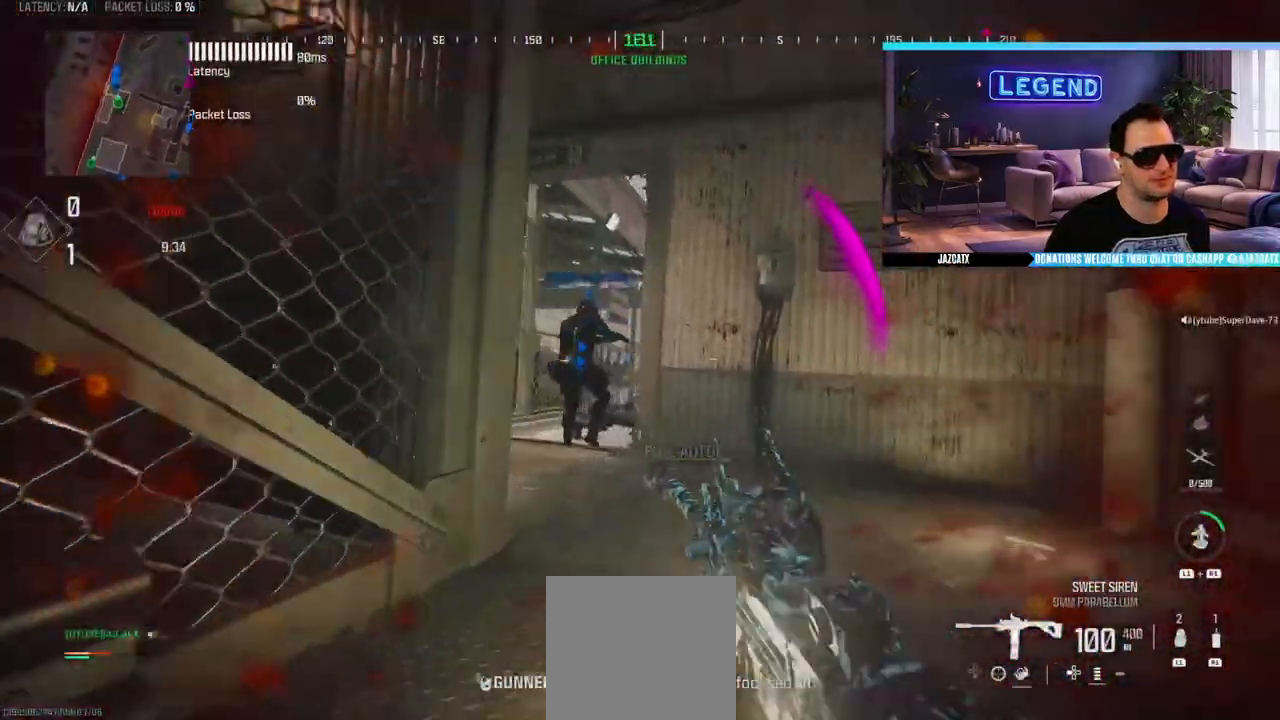
{"dt_ms": 500, "buttons": ["R1"], "left_stick": "down-left", "right_stick": "center", "events": [[17, "left_stick", "up"], [167, "left_stick", "up-left"], [233, "R1", "down"], [250, "L3", "down"], [400, "L3", "up"], [500, "left_stick", "down-left"]]}
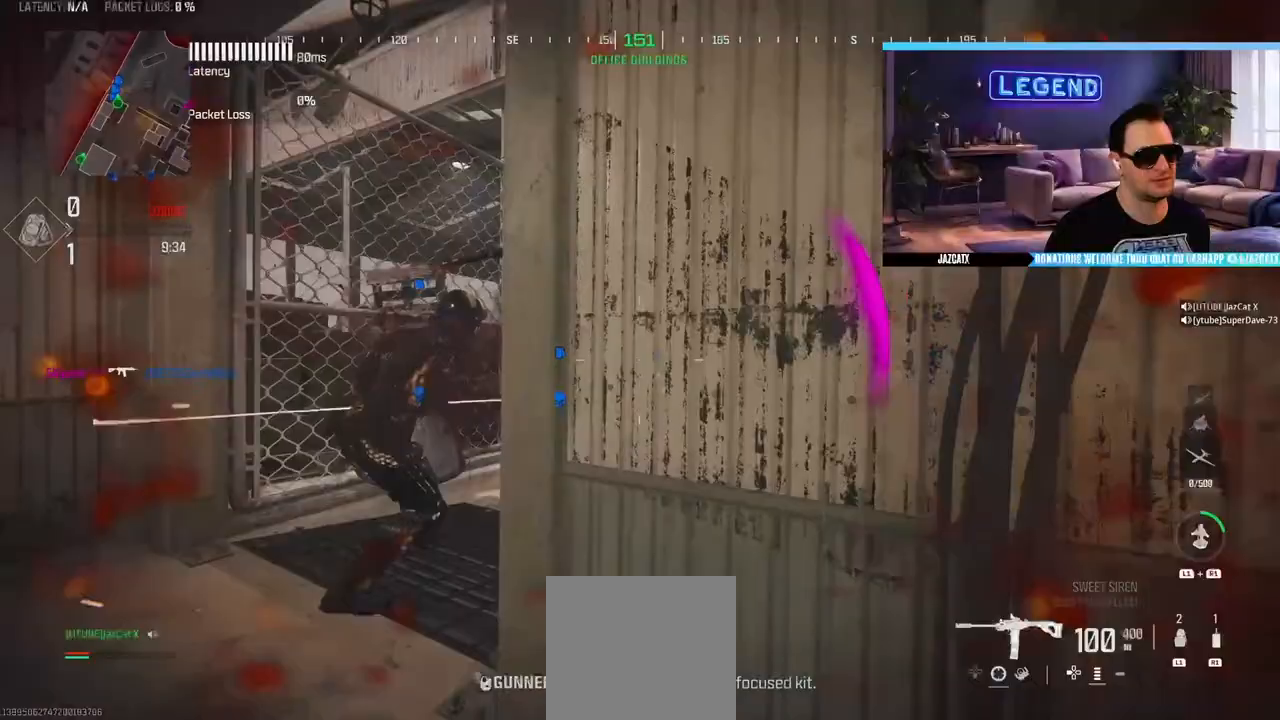
{"dt_ms": 500, "buttons": [], "left_stick": "down-right", "right_stick": "center", "events": [[250, "R1", "up"], [283, "left_stick", "down-right"]]}
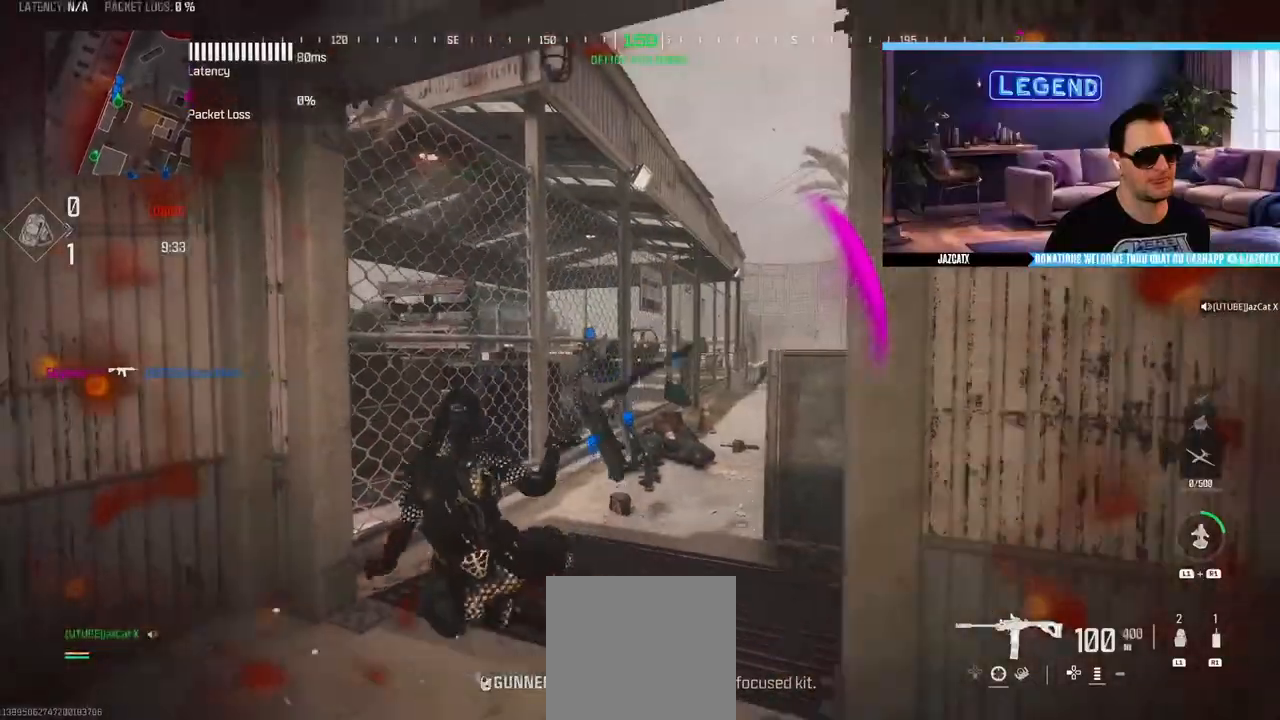
{"dt_ms": 500, "buttons": [], "left_stick": "down", "right_stick": "center", "events": [[300, "left_stick", "down"]]}
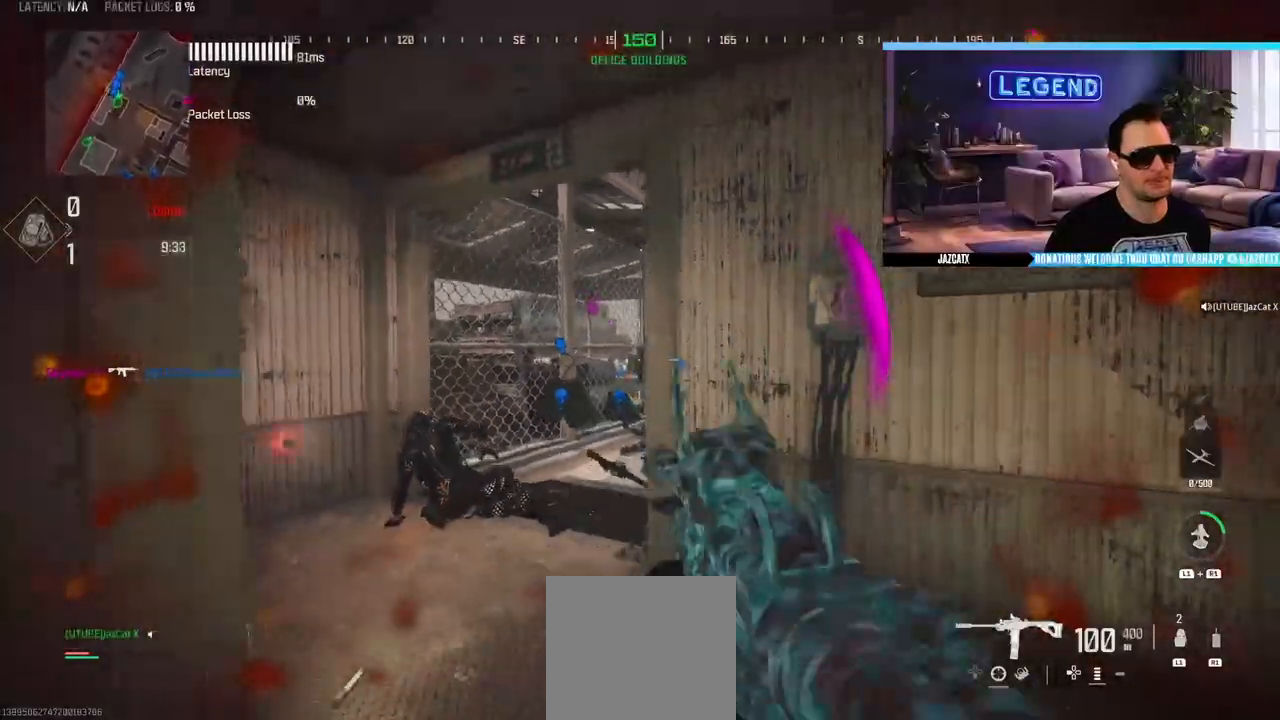
{"dt_ms": 500, "buttons": [], "left_stick": "up", "right_stick": "center", "events": [[283, "left_stick", "center"], [350, "L3", "down"], [350, "left_stick", "up-left"], [467, "L3", "up"], [467, "left_stick", "up"]]}
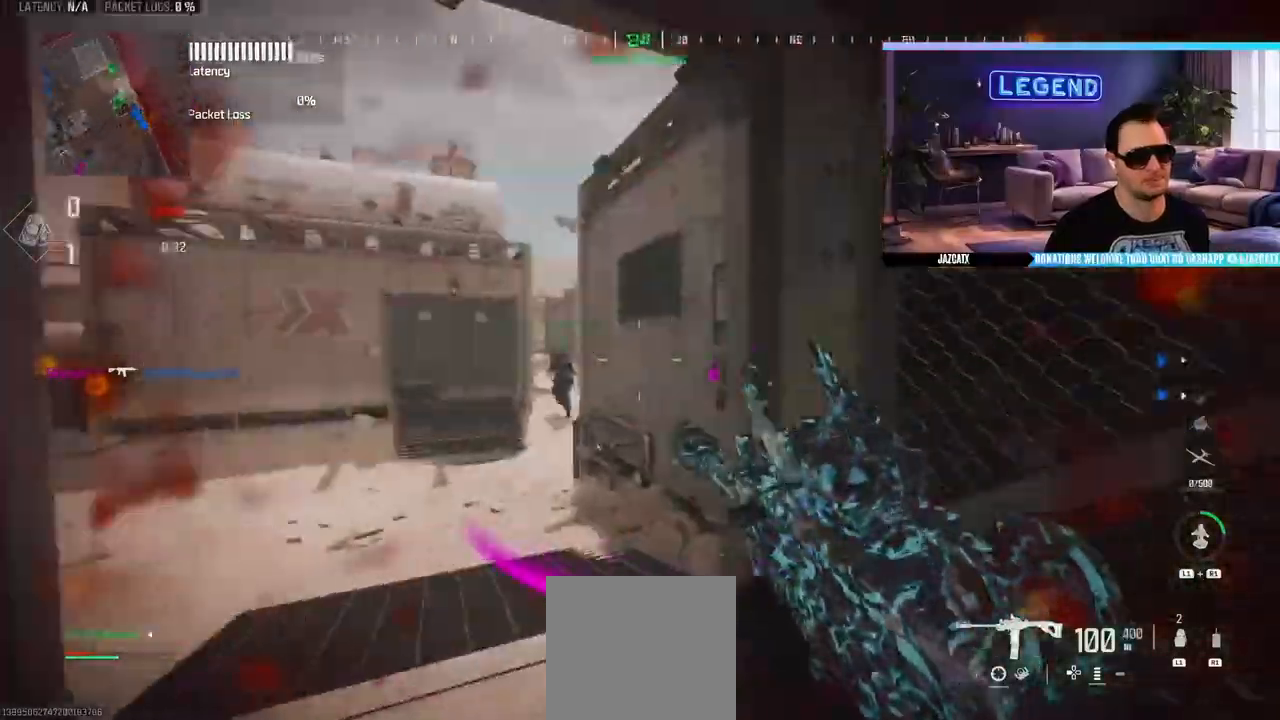
{"dt_ms": 500, "buttons": ["L3"], "left_stick": "up", "right_stick": "center", "events": [[33, "L3", "down"], [167, "L3", "up"], [217, "L3", "down"]]}
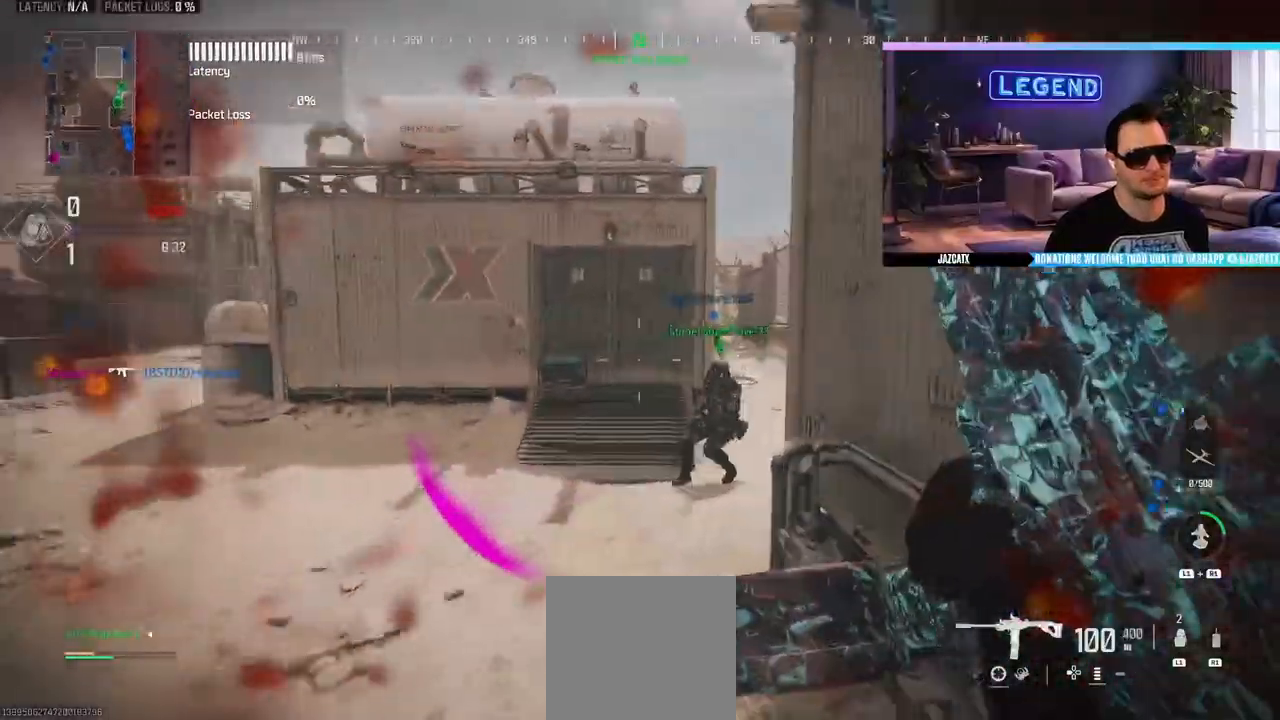
{"dt_ms": 500, "buttons": [], "left_stick": "up", "right_stick": "center", "events": [[450, "L3", "up"]]}
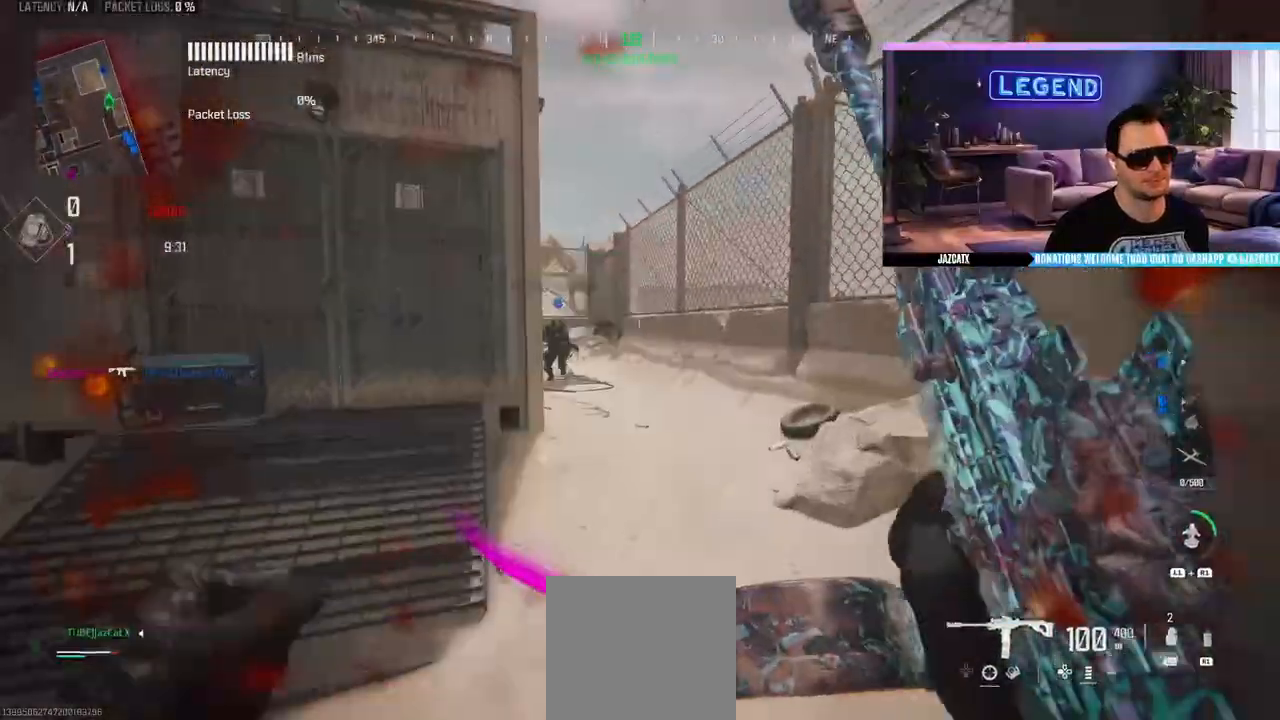
{"dt_ms": 500, "buttons": ["L3"], "left_stick": "up", "right_stick": "center", "events": [[50, "L3", "down"], [217, "L3", "up"], [283, "L3", "down"], [383, "L3", "up"], [450, "L3", "down"]]}
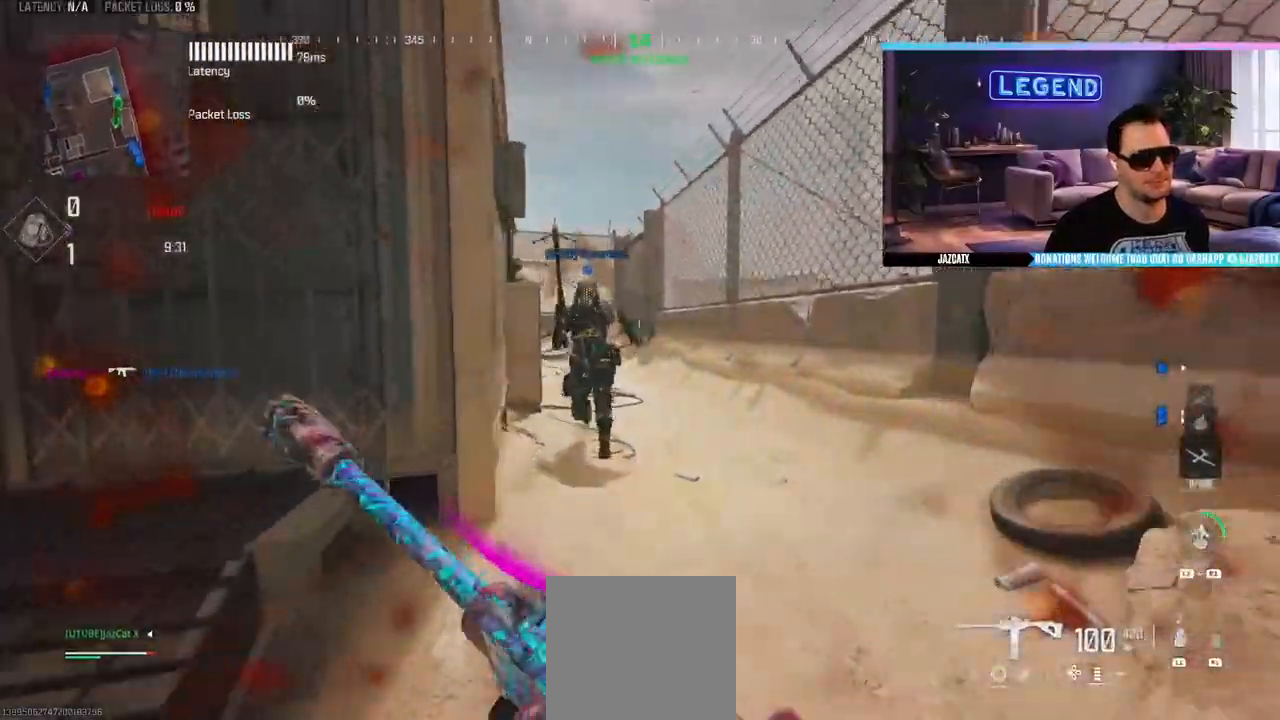
{"dt_ms": 1000, "buttons": ["L1"], "left_stick": "up-right", "right_stick": "center"}
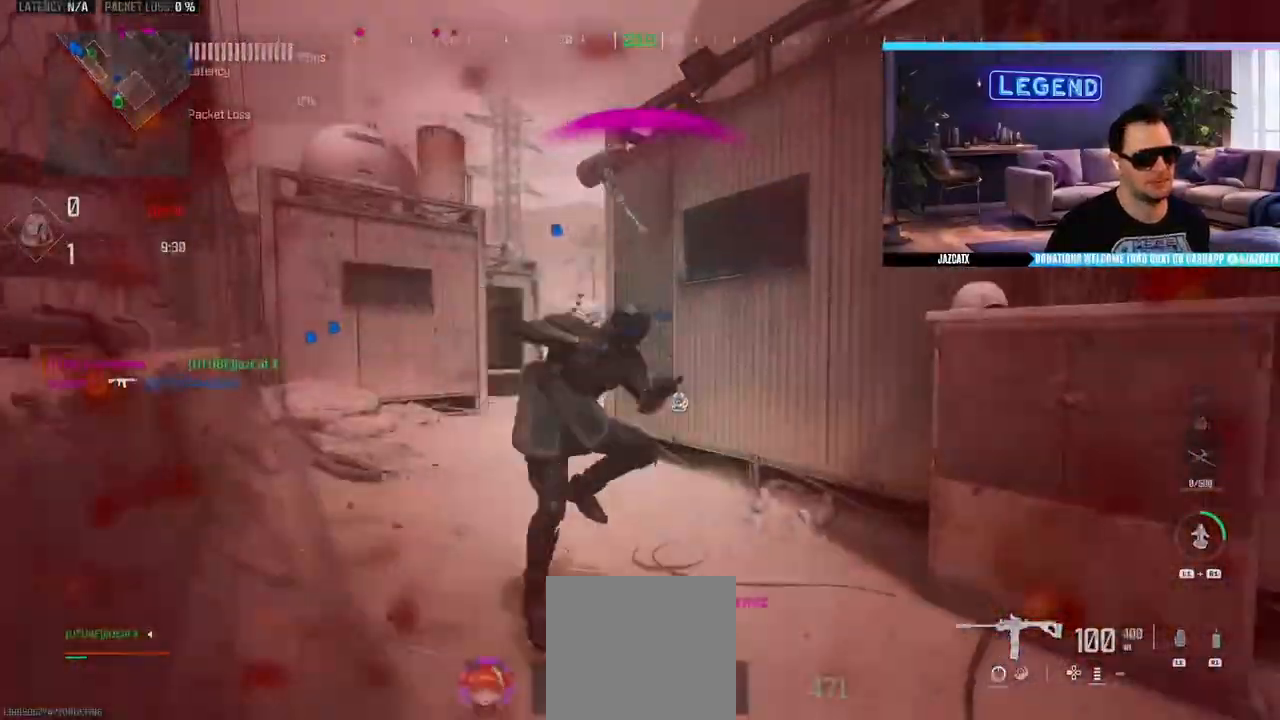
{"dt_ms": 500, "buttons": [], "left_stick": "center", "right_stick": "center", "events": [[67, "L1", "up"], [67, "left_stick", "right"], [83, "R1", "down"], [217, "R1", "up"], [400, "left_stick", "center"]]}
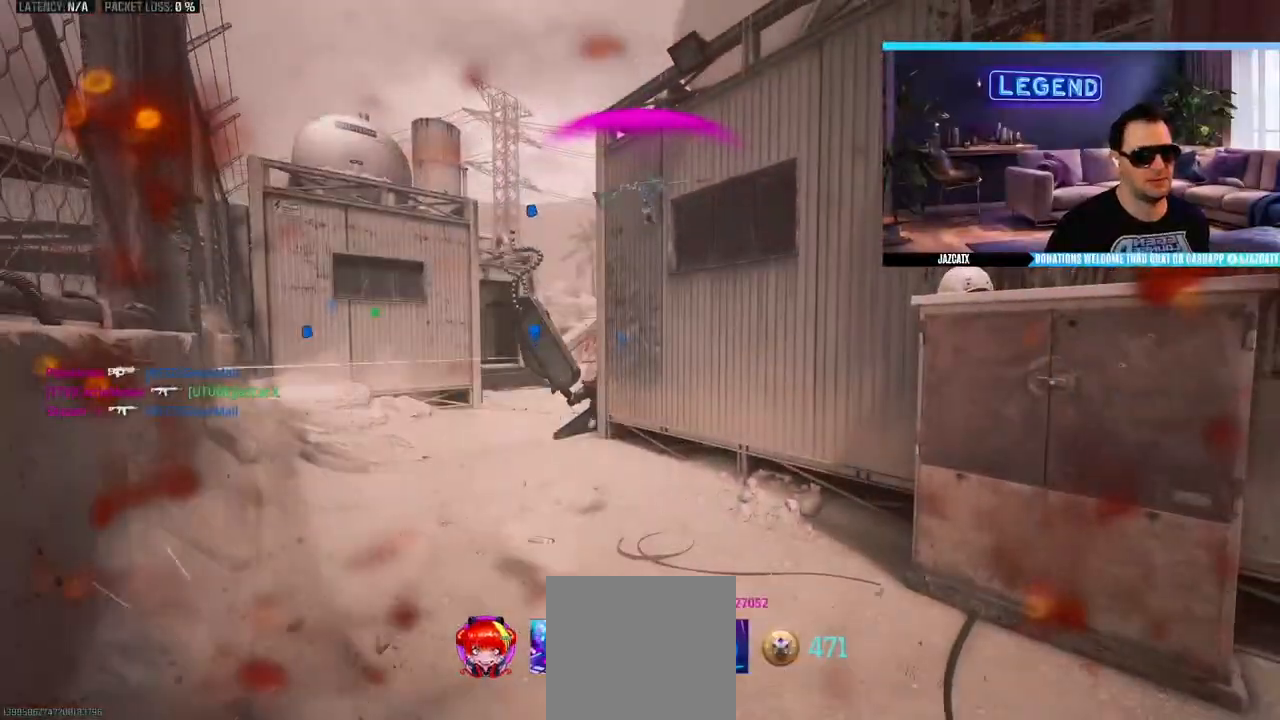
{"dt_ms": 500, "buttons": [], "left_stick": "center", "right_stick": "center", "events": [[350, "CROSS", "down"], [450, "CROSS", "up"]]}
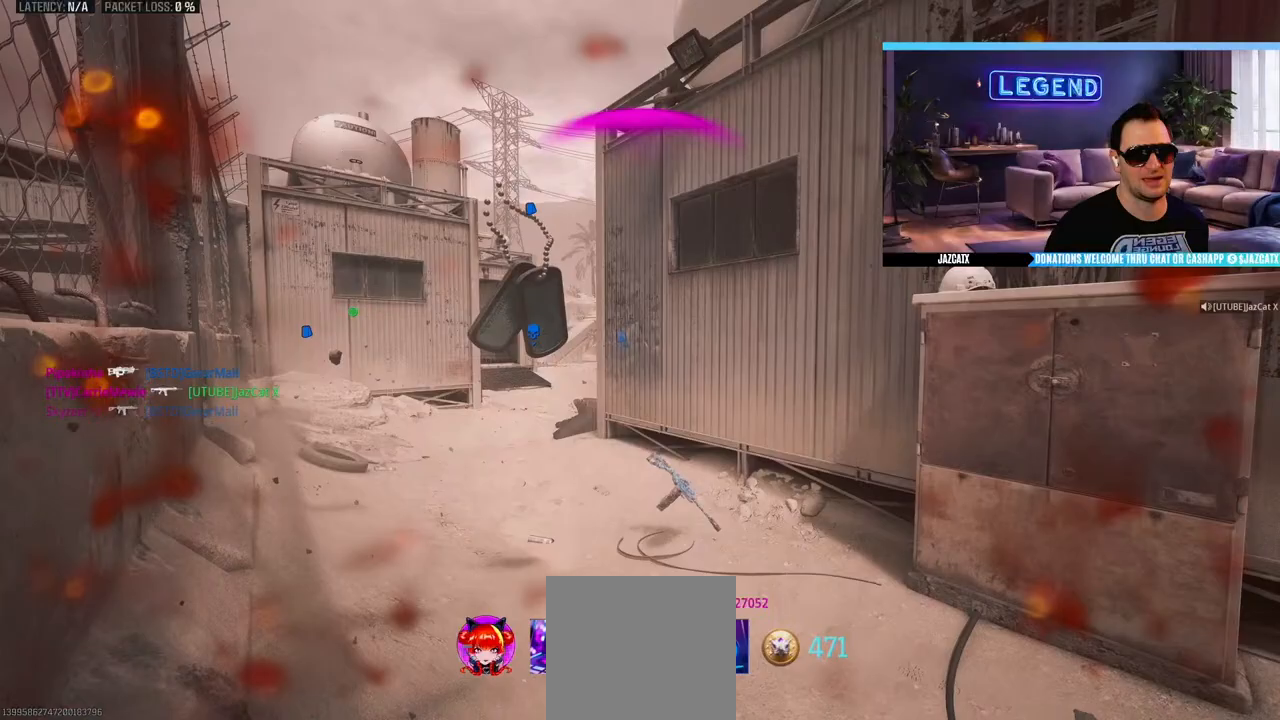
{"dt_ms": 500, "buttons": ["CROSS"], "left_stick": "center", "right_stick": "center", "events": [[33, "CROSS", "down"], [117, "CROSS", "up"], [200, "CROSS", "down"], [250, "CROSS", "up"], [317, "CROSS", "down"], [400, "CROSS", "up"], [467, "CROSS", "down"]]}
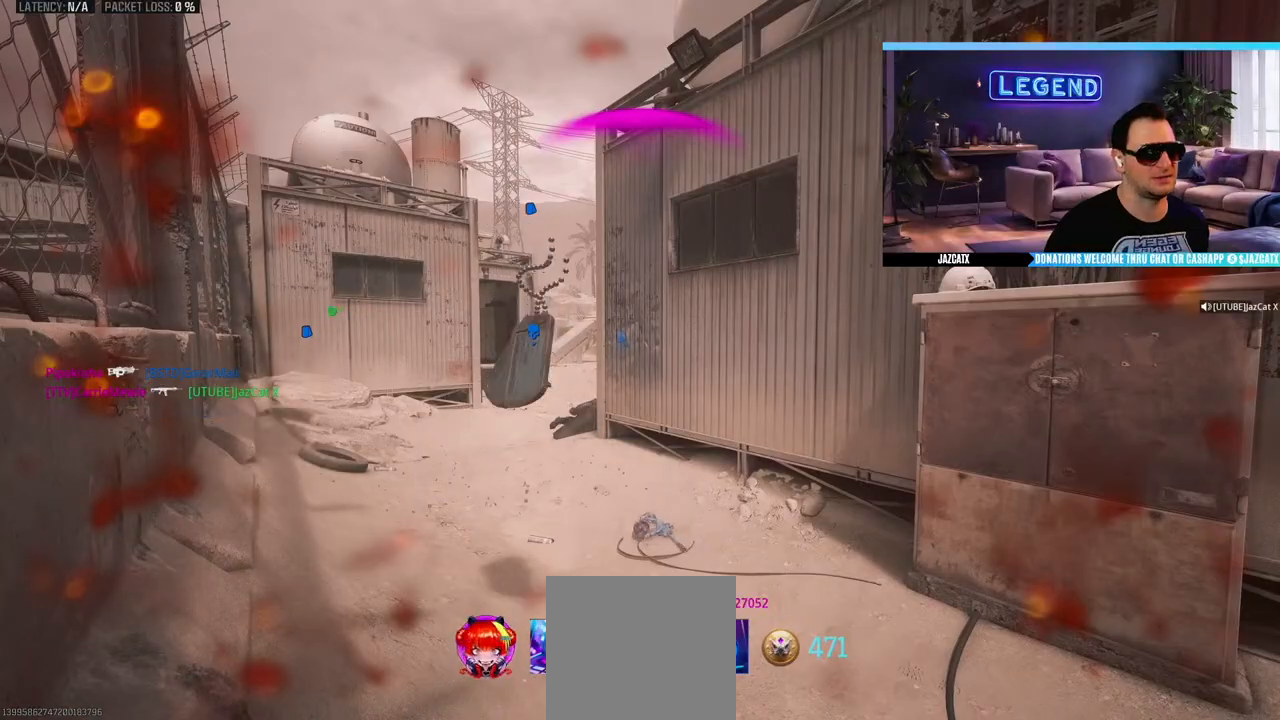
{"dt_ms": 500, "buttons": ["L1"], "left_stick": "center", "right_stick": "center", "events": [[33, "CROSS", "up"], [100, "CROSS", "down"], [167, "CROSS", "up"], [233, "CROSS", "down"], [317, "CROSS", "up"], [383, "CROSS", "down"], [433, "L1", "down"], [467, "CROSS", "up"]]}
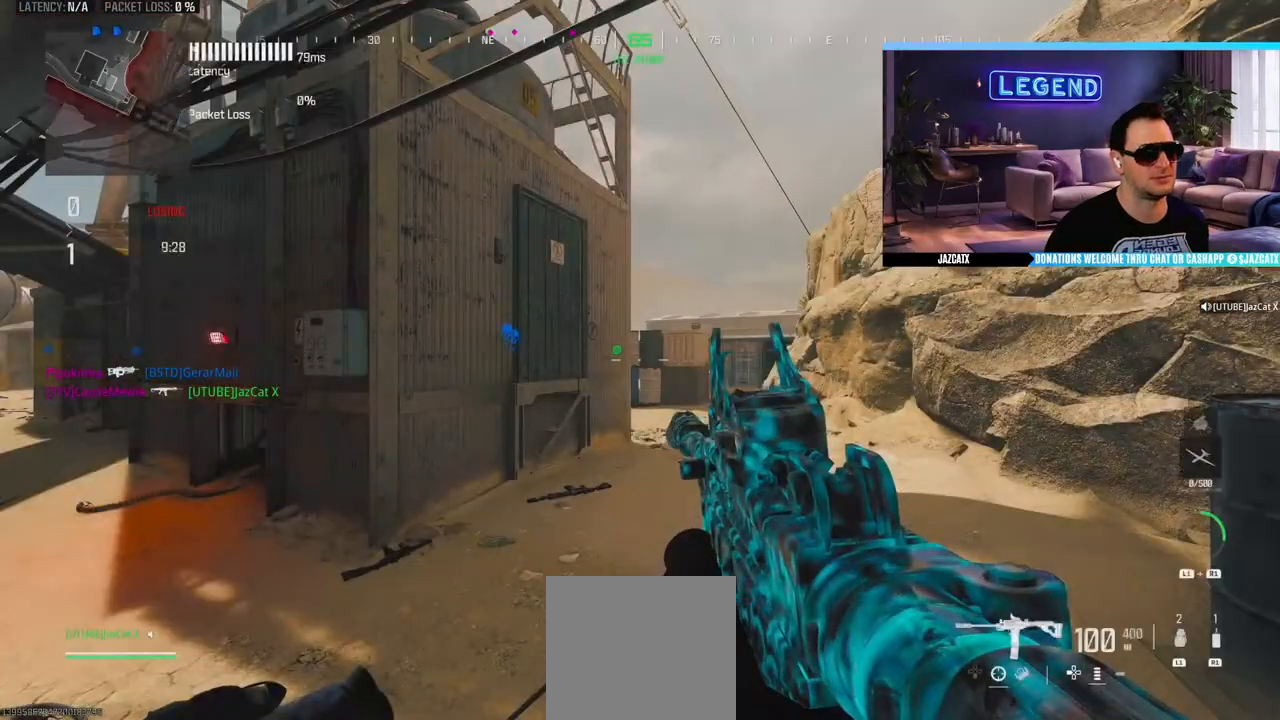
{"dt_ms": 500, "buttons": ["L1"], "left_stick": "center", "right_stick": "center", "events": [[50, "L1", "up"], [83, "left_stick", "right"], [150, "L1", "down"], [217, "L1", "up"], [333, "L1", "down"], [350, "left_stick", "up"], [400, "L1", "up"], [433, "left_stick", "center"], [500, "L1", "down"]]}
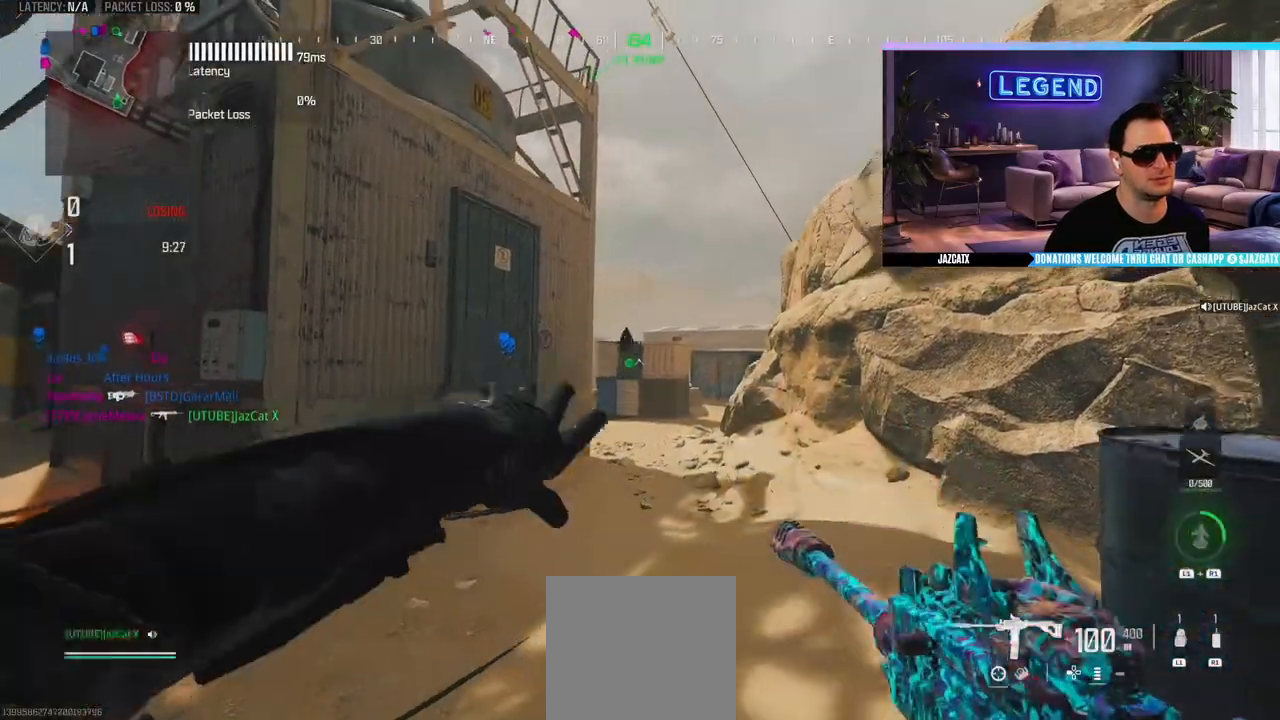
{"dt_ms": 500, "buttons": ["L1"], "left_stick": "center", "right_stick": "center", "events": [[83, "L1", "up"], [167, "L1", "down"], [233, "L1", "up"], [317, "L1", "down"], [400, "L1", "up"], [467, "L1", "down"]]}
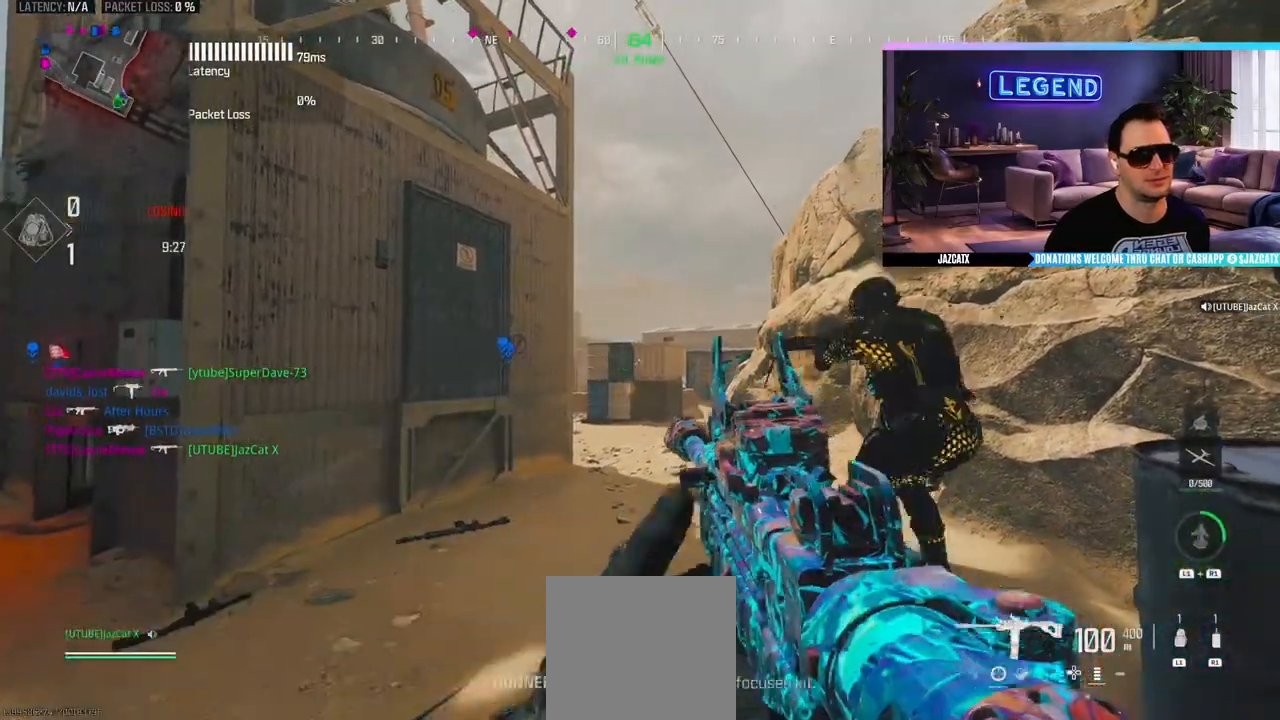
{"dt_ms": 500, "buttons": [], "left_stick": "center", "right_stick": "center", "events": [[67, "L1", "up"], [167, "L1", "down"], [283, "L1", "up"]]}
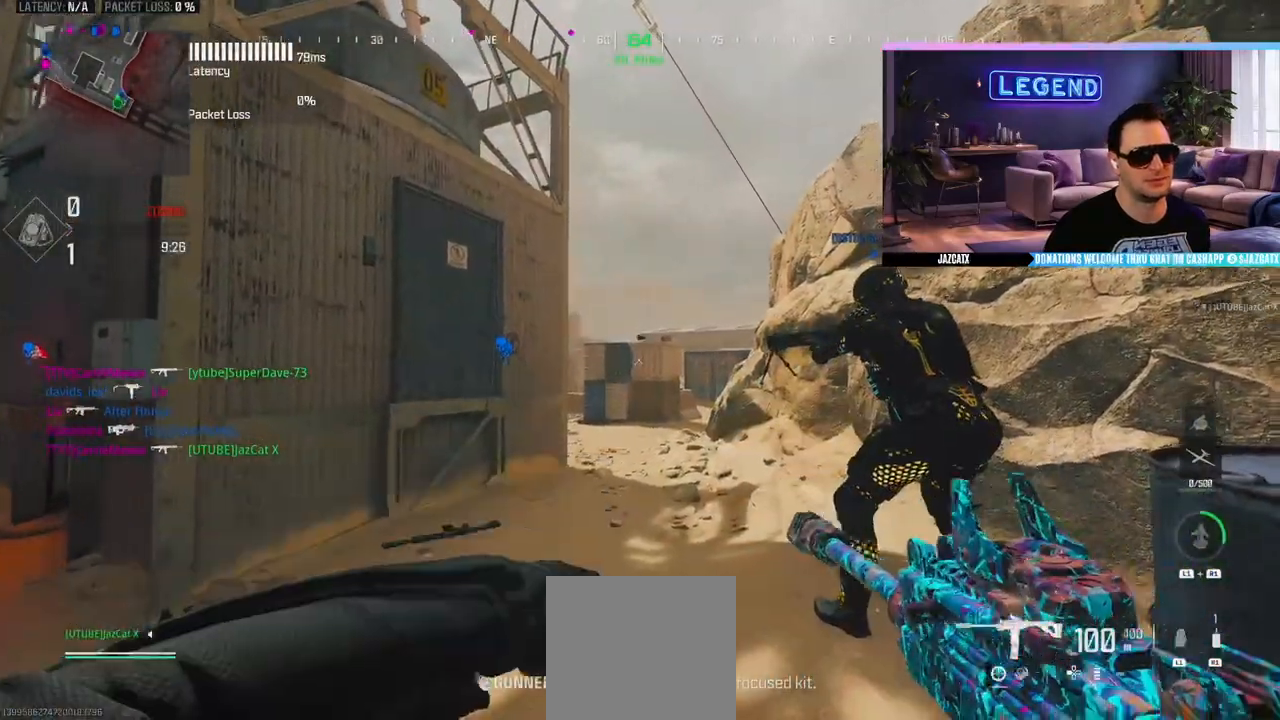
{"dt_ms": 500, "buttons": ["R1"], "left_stick": "up-right", "right_stick": "center", "events": [[67, "left_stick", "up-right"], [117, "L3", "down"], [200, "L3", "up"], [283, "L3", "down"], [300, "R1", "down"], [450, "L3", "up"]]}
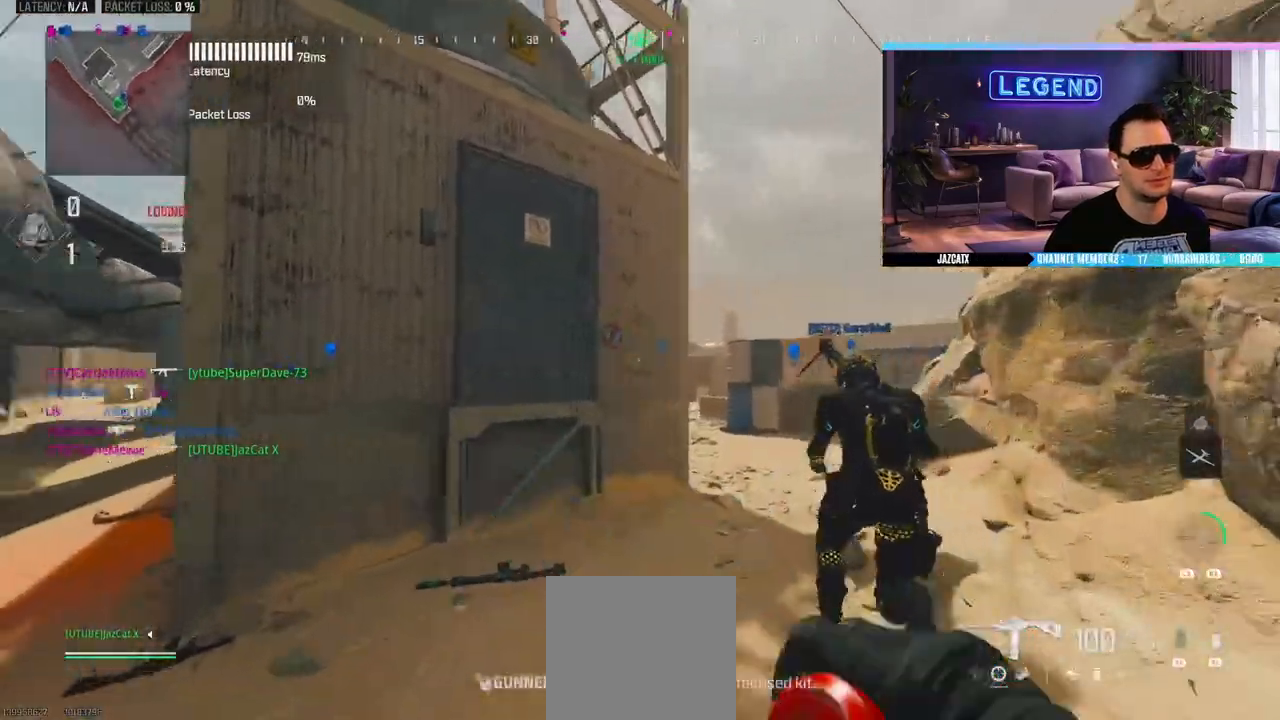
{"dt_ms": 500, "buttons": [], "left_stick": "up-left", "right_stick": "center", "events": [[367, "R1", "up"], [500, "left_stick", "up-left"]]}
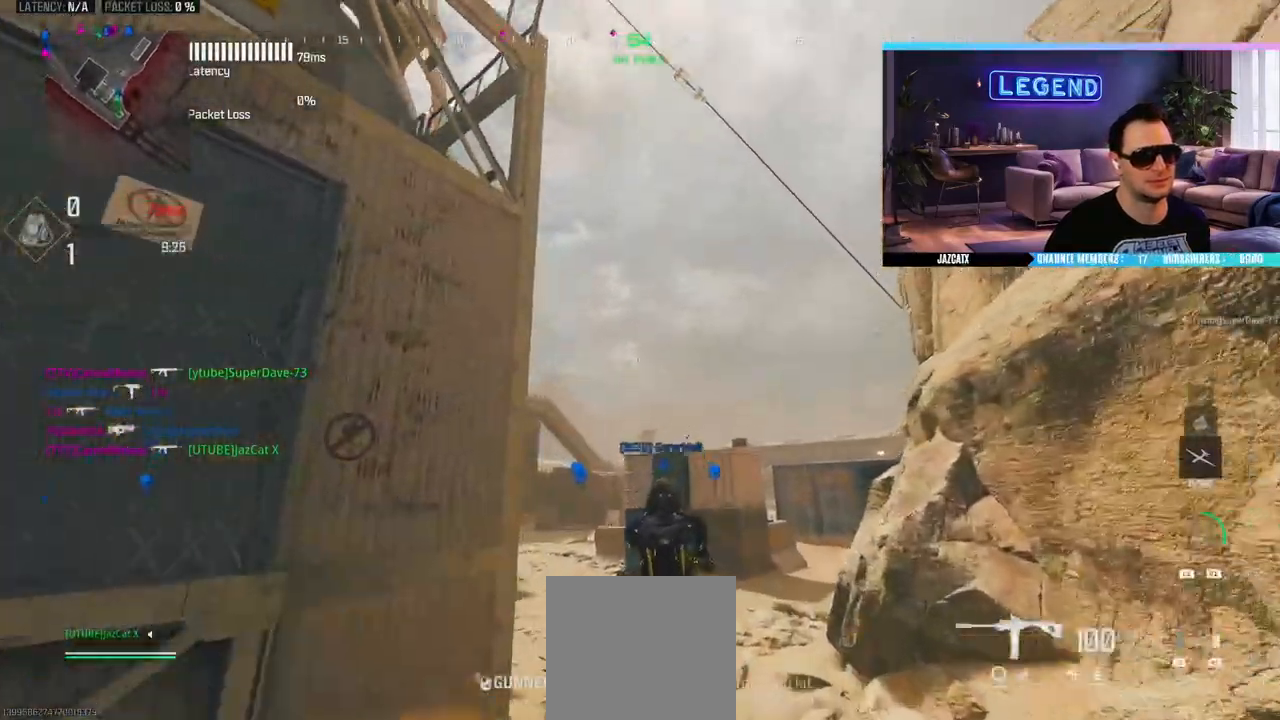
{"dt_ms": 500, "buttons": ["L3"], "left_stick": "up-left", "right_stick": "center", "events": [[100, "left_stick", "down-left"], [333, "left_stick", "up-left"], [383, "L3", "down"]]}
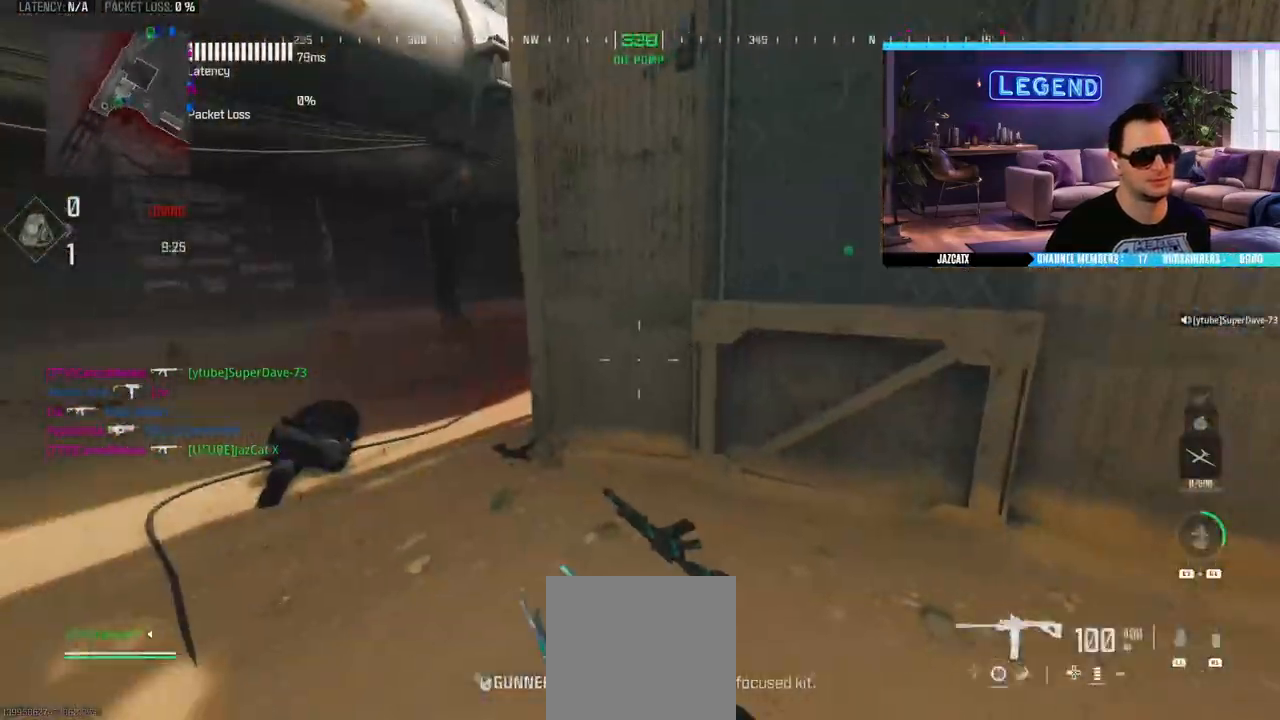
{"dt_ms": 500, "buttons": [], "left_stick": "up-left", "right_stick": "center", "events": [[17, "L3", "up"], [100, "L3", "down"], [217, "L3", "up"], [300, "L3", "down"], [433, "L3", "up"]]}
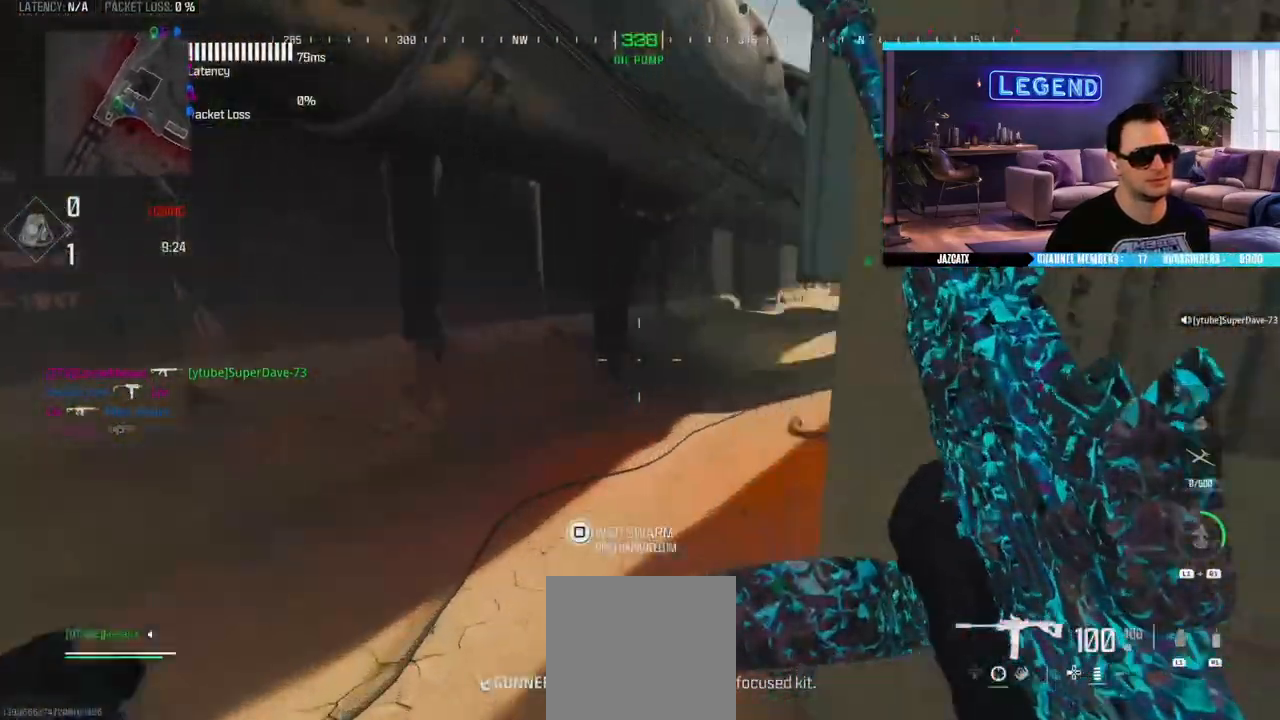
{"dt_ms": 500, "buttons": ["L3"], "left_stick": "up", "right_stick": "center", "events": [[17, "L3", "down"], [133, "SQUARE", "down"], [233, "L3", "up"], [233, "SQUARE", "up"], [250, "left_stick", "up"], [400, "L3", "down"]]}
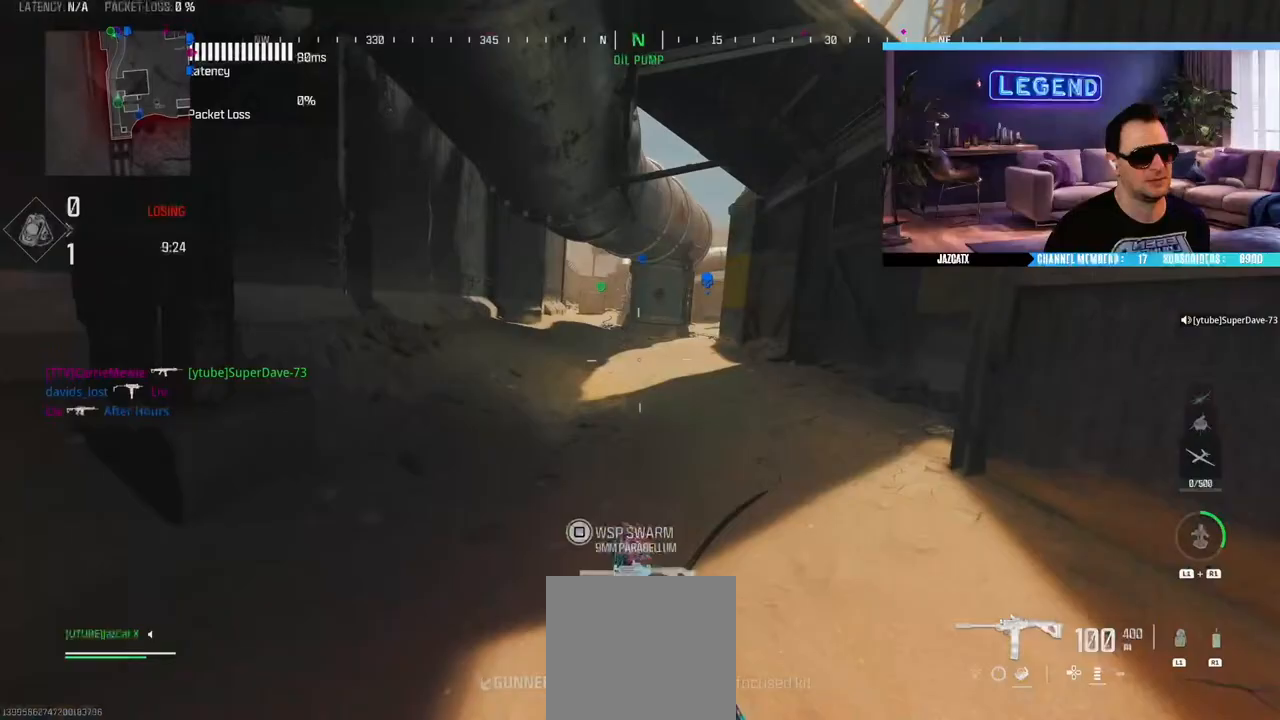
{"dt_ms": 500, "buttons": [], "left_stick": "up", "right_stick": "center", "events": [[67, "L3", "up"], [133, "L3", "down"], [233, "L3", "up"], [333, "L3", "down"], [433, "L3", "up"]]}
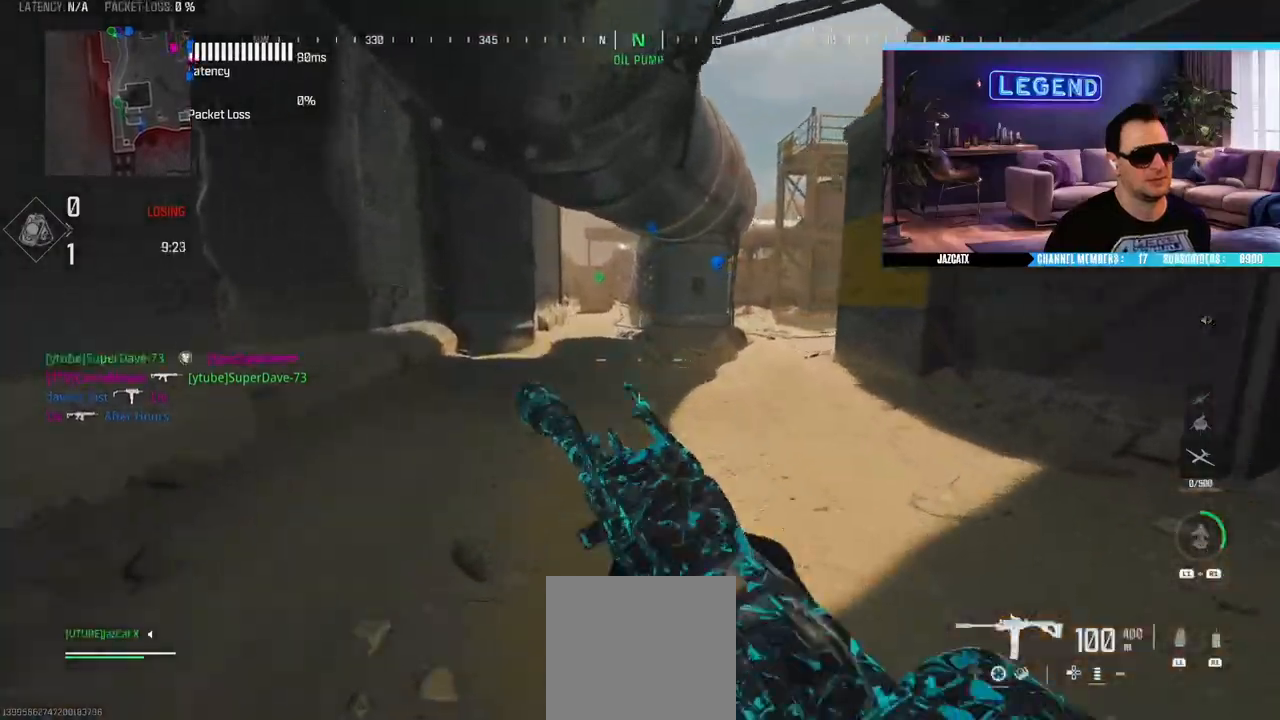
{"dt_ms": 500, "buttons": ["L3"], "left_stick": "up", "right_stick": "center", "events": [[33, "L3", "down"], [50, "TRIANGLE", "down"], [117, "TRIANGLE", "up"], [133, "L3", "up"], [233, "L3", "down"], [367, "L3", "up"], [433, "L3", "down"]]}
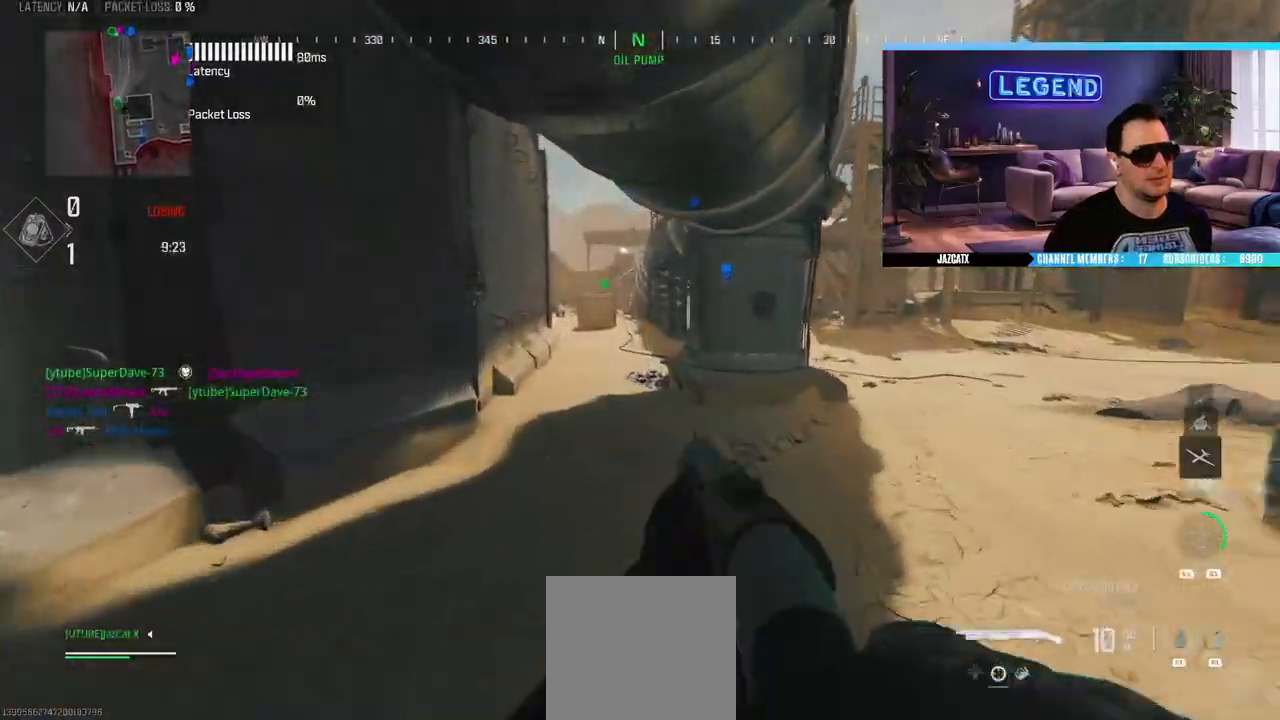
{"dt_ms": 500, "buttons": ["L3"], "left_stick": "up", "right_stick": "center", "events": []}
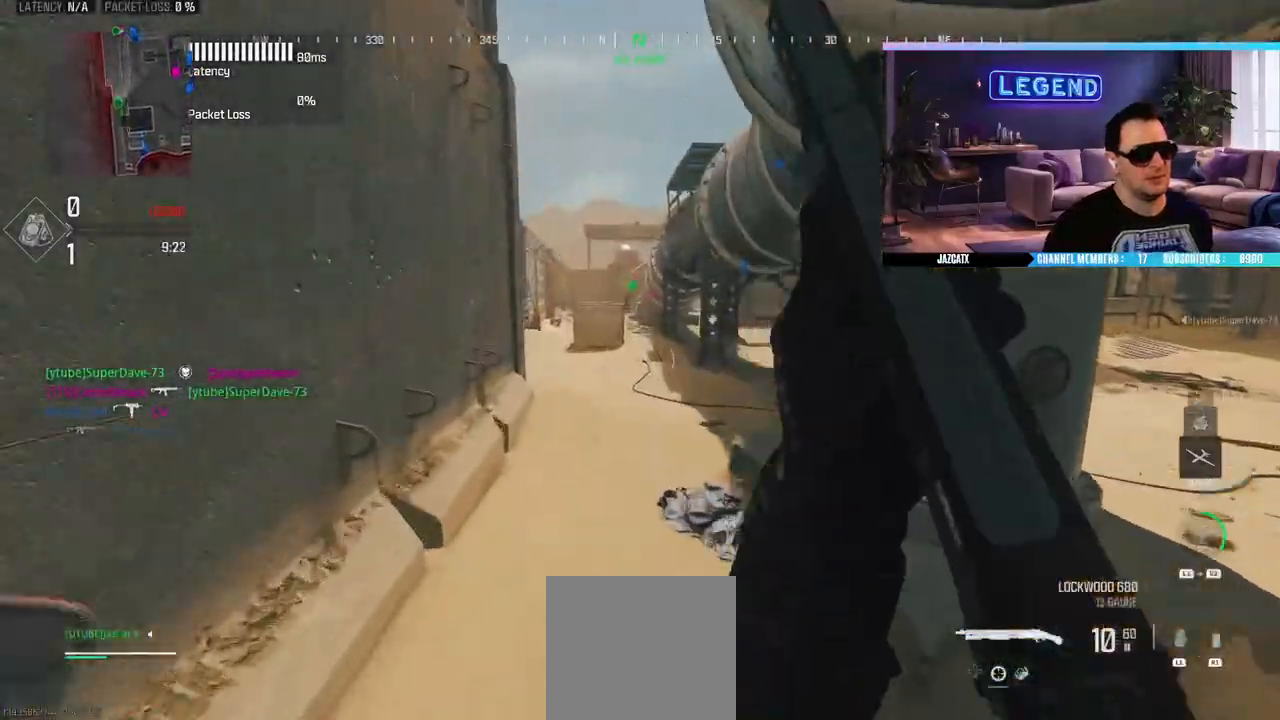
{"dt_ms": 500, "buttons": [], "left_stick": "up", "right_stick": "center", "events": [[167, "TRIANGLE", "down"], [217, "SQUARE", "down"], [250, "TRIANGLE", "up"], [300, "L3", "up"], [333, "SQUARE", "up"]]}
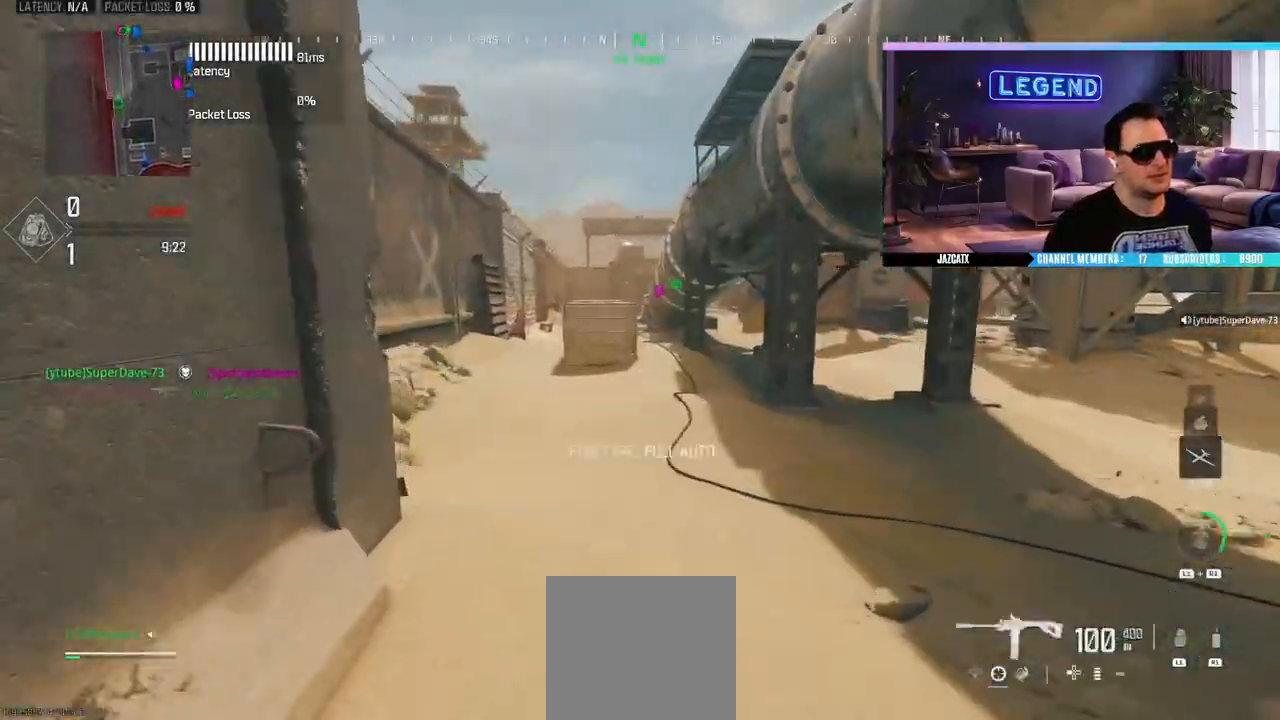
{"dt_ms": 500, "buttons": ["L3"], "left_stick": "up", "right_stick": "center", "events": [[17, "L3", "down"], [133, "L3", "up"], [217, "L3", "down"], [350, "L3", "up"], [433, "L3", "down"]]}
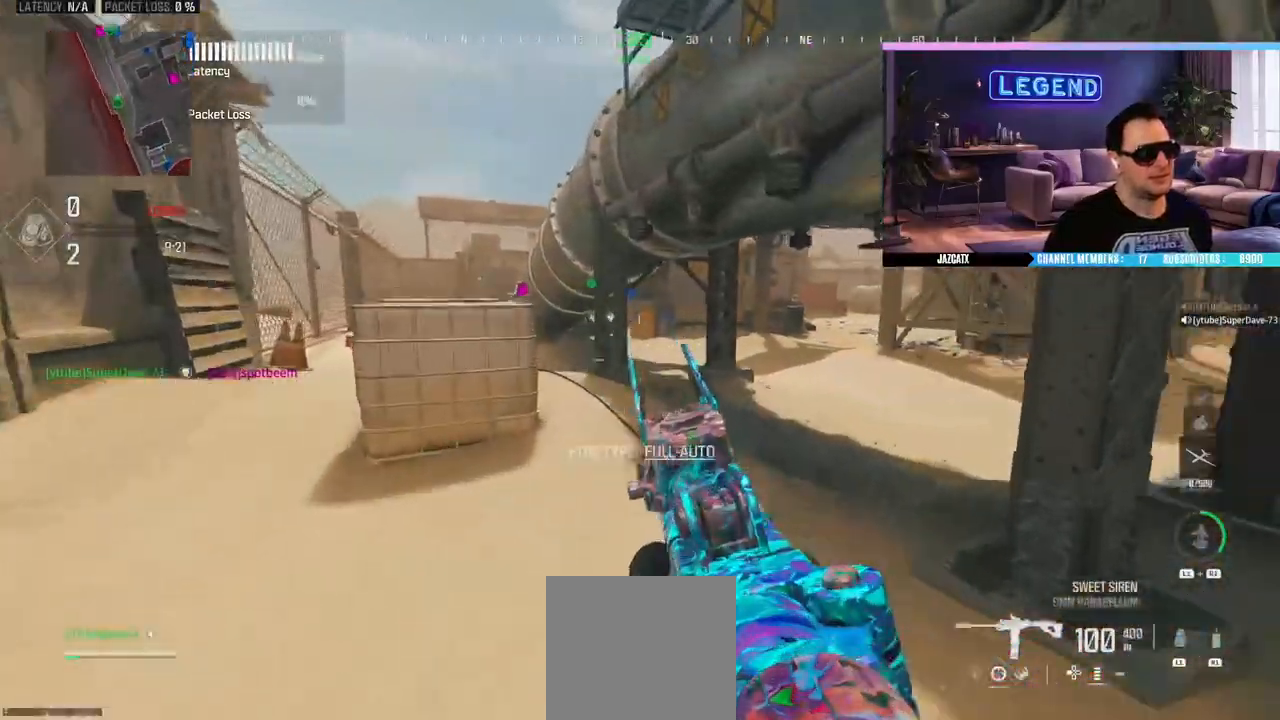
{"dt_ms": 500, "buttons": ["L3"], "left_stick": "up", "right_stick": "center", "events": [[50, "L3", "up"], [150, "L3", "down"], [233, "SQUARE", "down"], [267, "SQUARE", "up"], [300, "L3", "up"], [417, "L3", "down"]]}
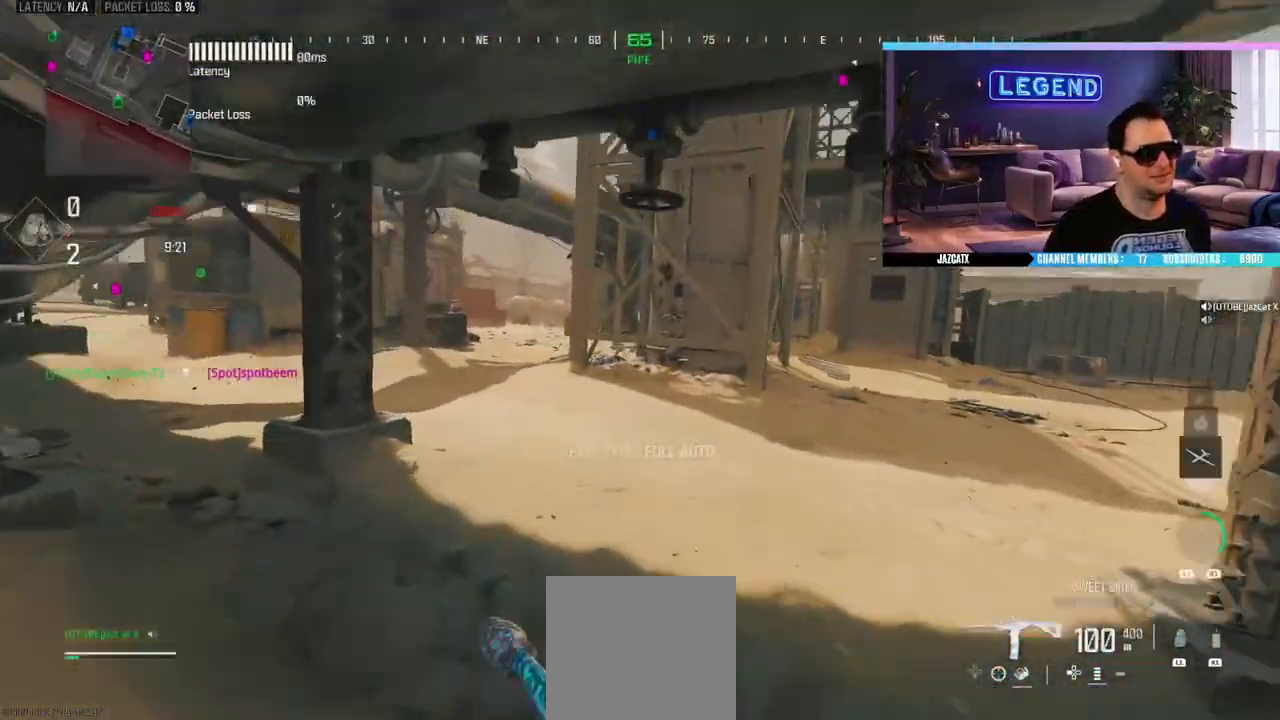
{"dt_ms": 500, "buttons": ["L1"], "left_stick": "up", "right_stick": "center", "events": [[67, "L3", "up"], [133, "L3", "down"], [267, "L3", "up"], [333, "L3", "down"], [483, "L1", "down"], [483, "L3", "up"]]}